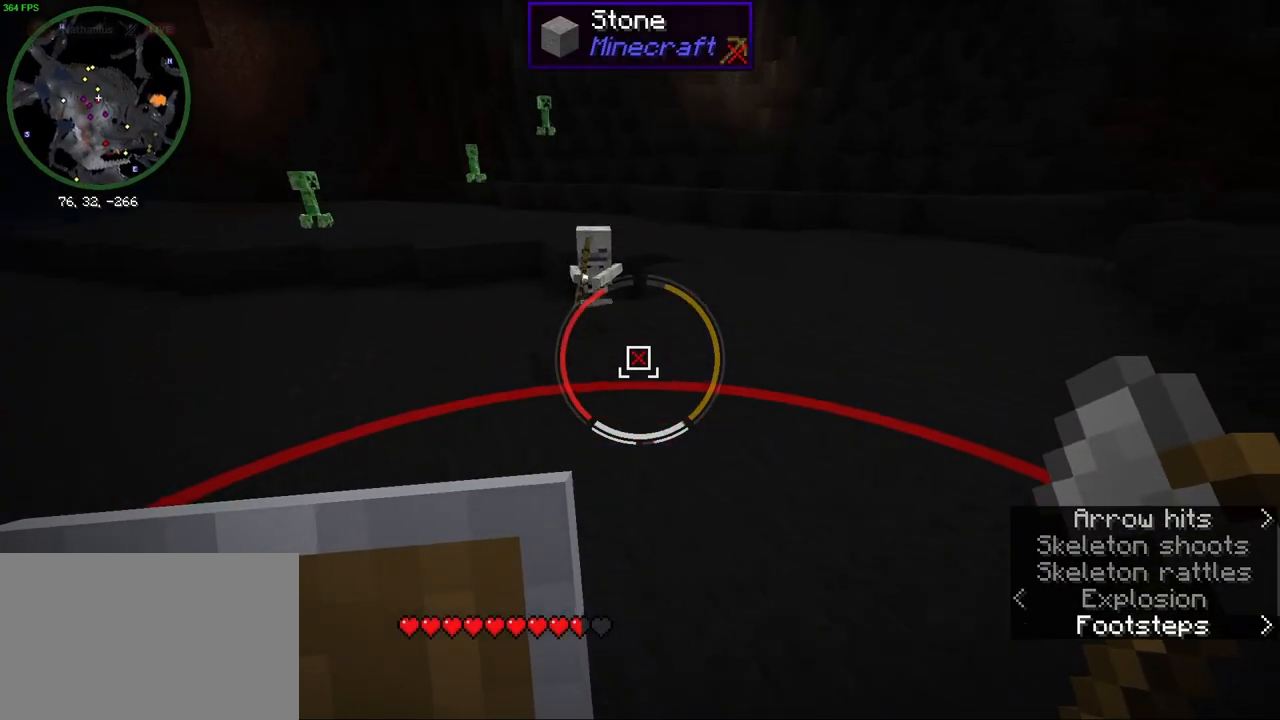
Gameplay with keyboard and mouse; each line is a JSON object with the keys and mouse buttons held at the frame after it. "events" lists presses ("down") and releases ("up") of "1", "2", "3", "4", "5", "a", "alt", "b", "c", "ctrl", "d", "e", "f", "g", "q", "r", "s", "shift", "space", "t", "tab", "v", "w", "x", "z", "mouse_left", "mouse_wheel", "mouse_right", "mouse_mb4" and "mouse_mb5" between this image and that frame as [ms after this image, input, new state], when the widget could be followed in between. "mouse_left", "mouse_wheel", "mouse_right", "mouse_mb4", "mouse_mb5" = the "left", "wheel", "right", "mb4", "mb5" buttons of the "mouse" list. No other keys are recorded. Fast repeated clicks can show as one long hold. "wheel" means that the mouse wheel is clicked or scrolled. Mouse movement is not recorded.
{"keys": ["ctrl", "w"], "mouse": ["right"], "events": [[33, "space", "up"], [317, "mouse_right", "down"]]}
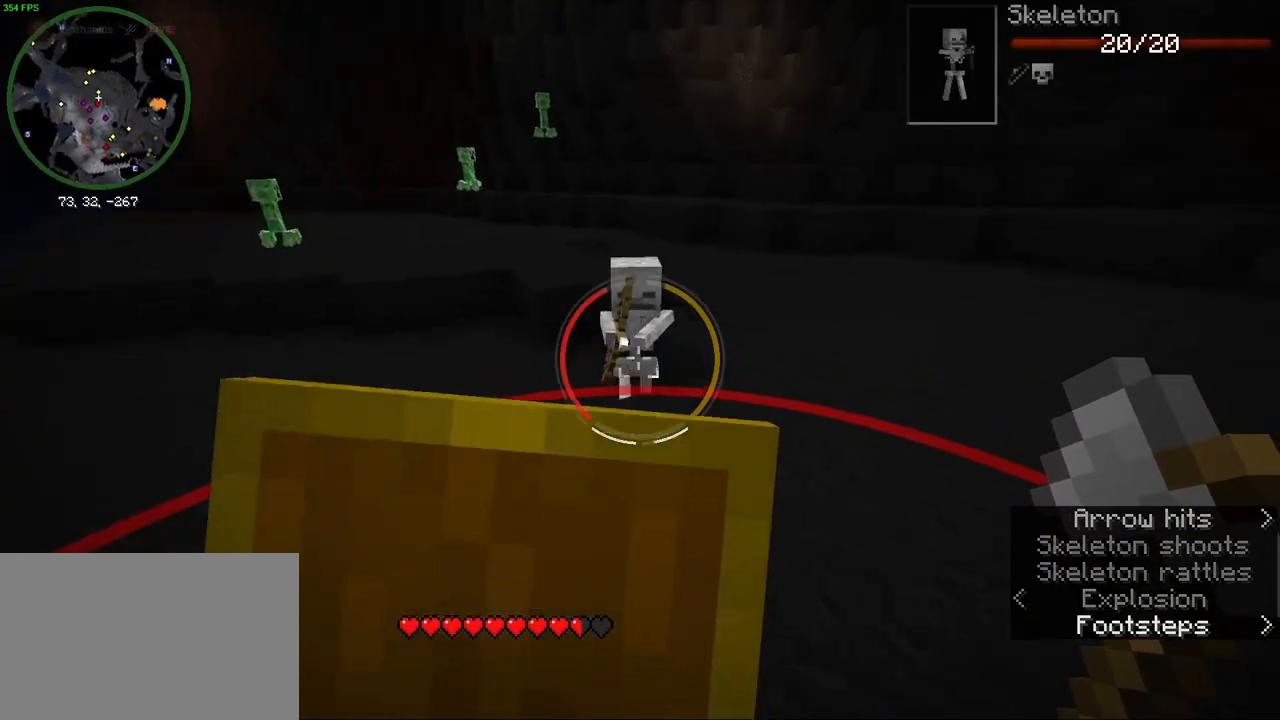
{"keys": ["ctrl", "d", "w"], "mouse": ["right"], "events": [[150, "d", "down"], [200, "d", "up"], [233, "space", "down"], [317, "space", "up"], [450, "d", "down"]]}
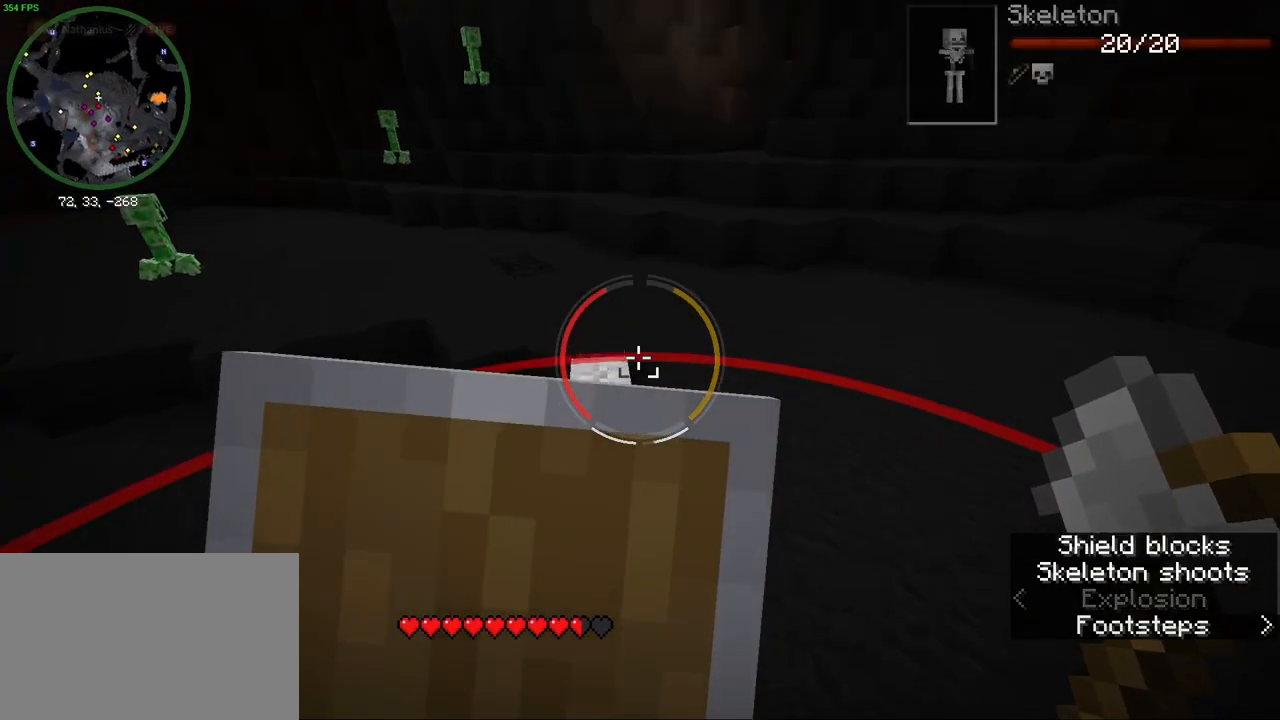
{"keys": ["d"], "mouse": [], "events": [[83, "d", "up"], [367, "space", "down"], [400, "mouse_right", "up"], [417, "ctrl", "up"], [450, "d", "down"], [500, "space", "up"], [500, "w", "up"]]}
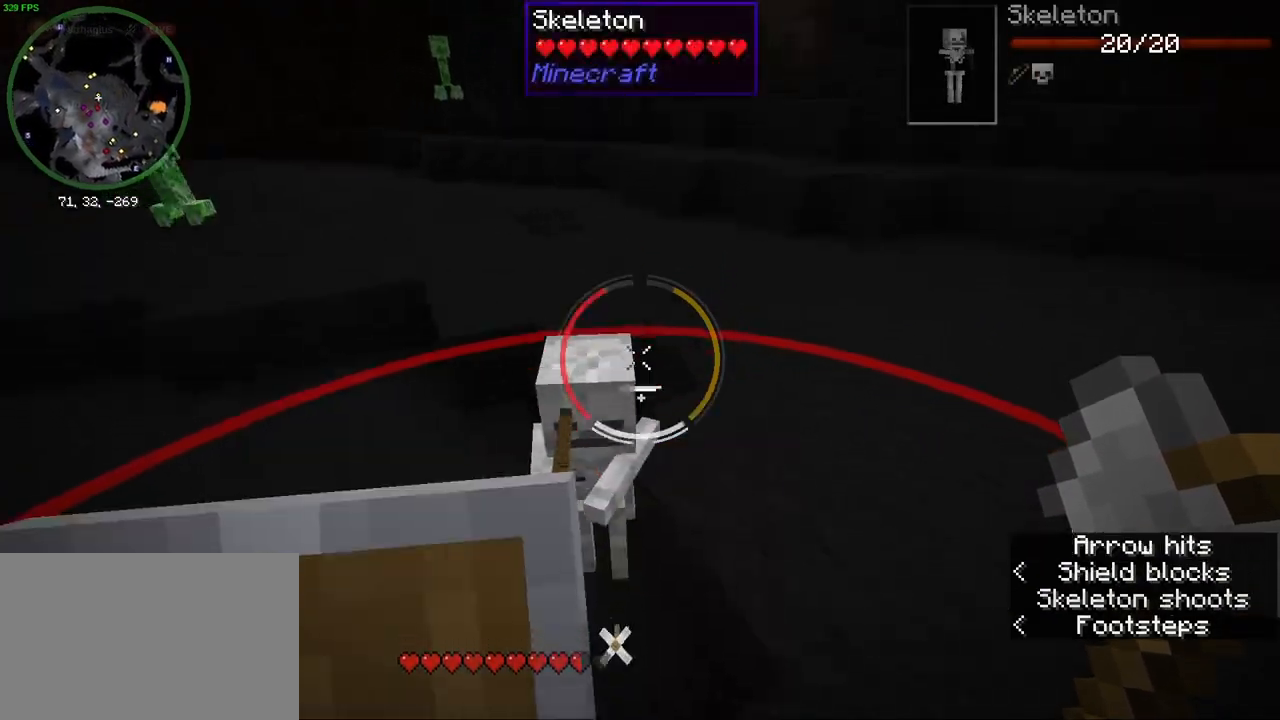
{"keys": ["a", "s"], "mouse": ["right"], "events": [[283, "mouse_left", "down"], [300, "s", "down"], [350, "d", "up"], [367, "mouse_left", "up"], [450, "a", "down"], [450, "mouse_right", "down"]]}
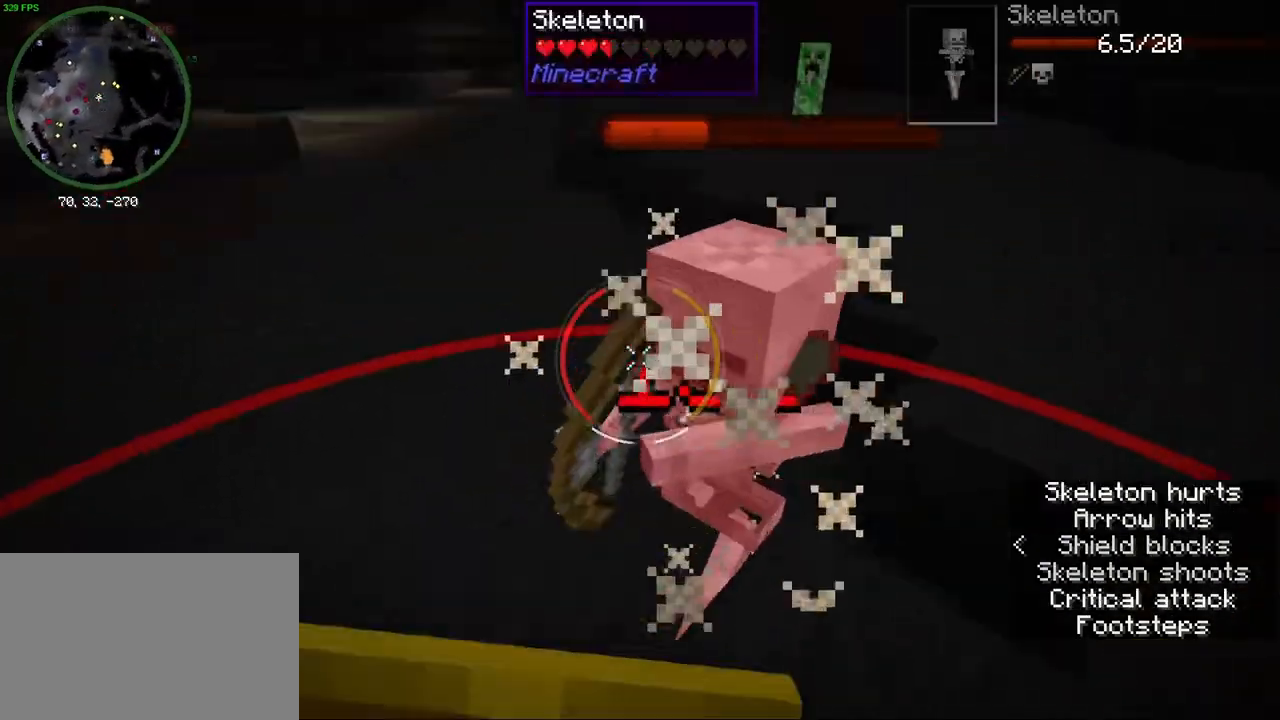
{"keys": ["w"], "mouse": ["right"], "events": [[33, "s", "up"], [183, "w", "down"], [217, "a", "up"], [367, "d", "down"], [500, "d", "up"]]}
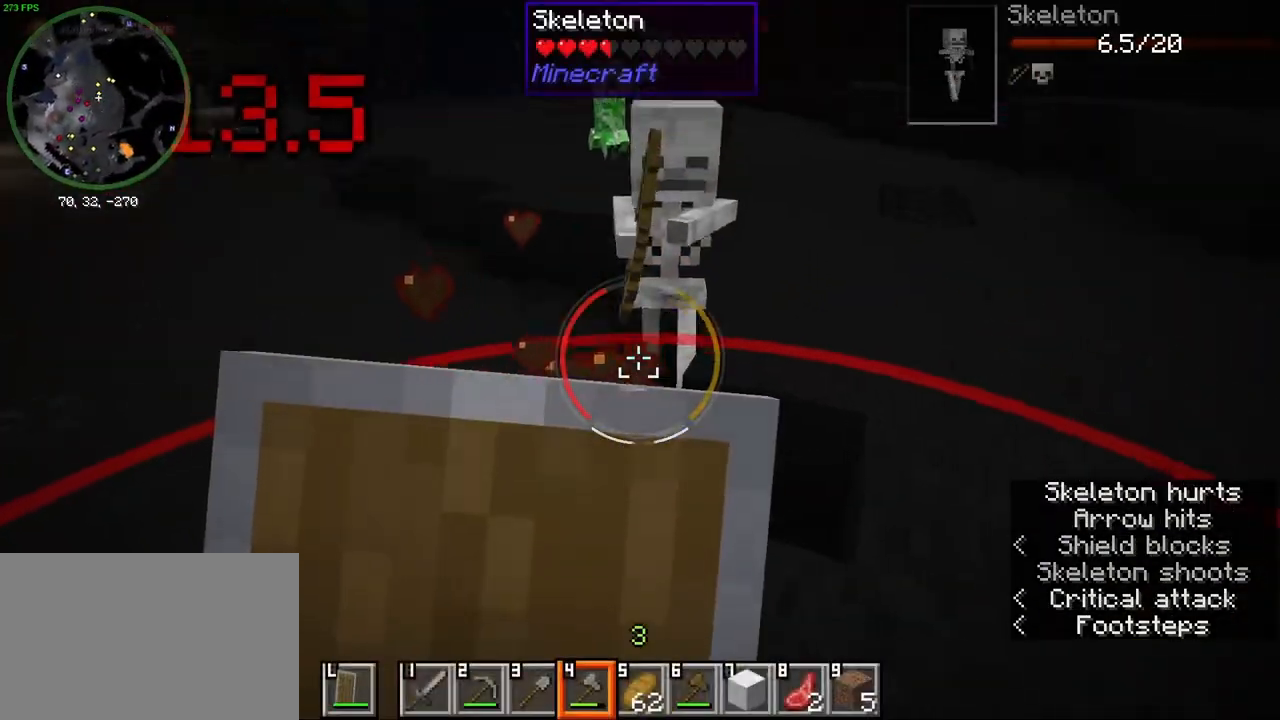
{"keys": ["space", "w"], "mouse": ["right"], "events": [[433, "space", "down"]]}
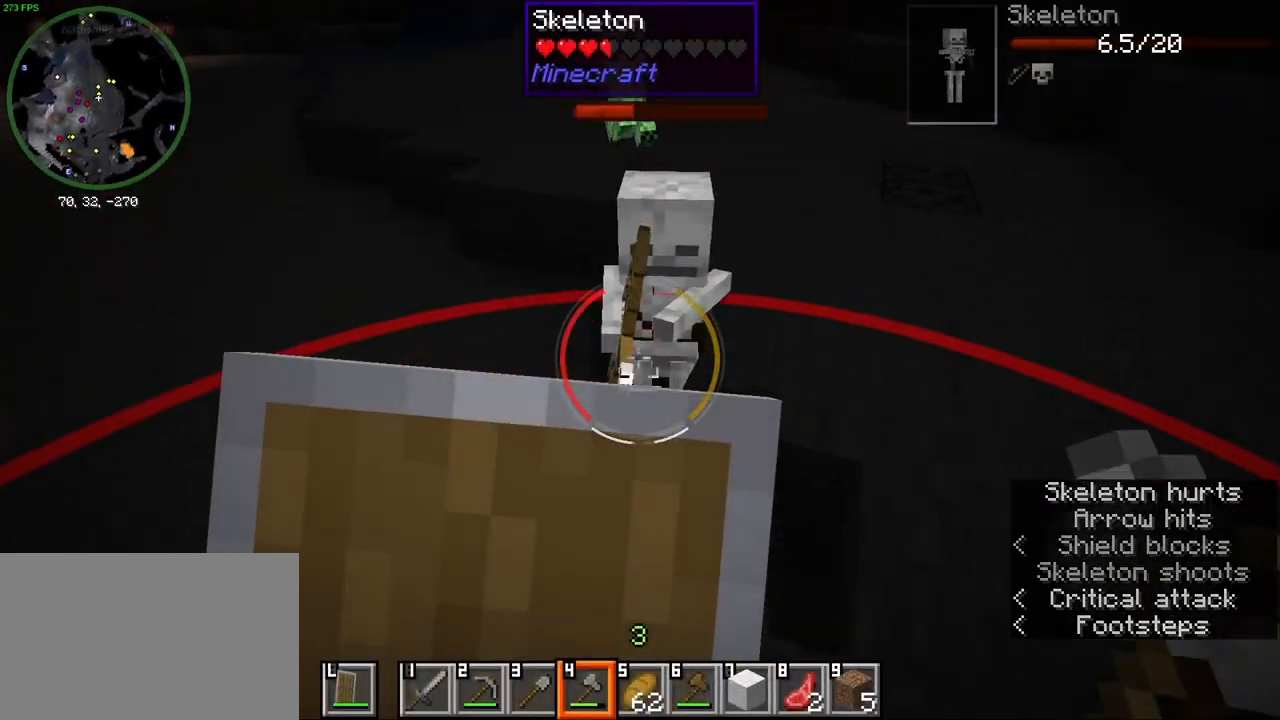
{"keys": [], "mouse": ["right"], "events": [[33, "space", "up"], [83, "mouse_right", "up"], [367, "mouse_left", "down"], [400, "w", "up"], [450, "mouse_left", "up"], [500, "mouse_right", "down"]]}
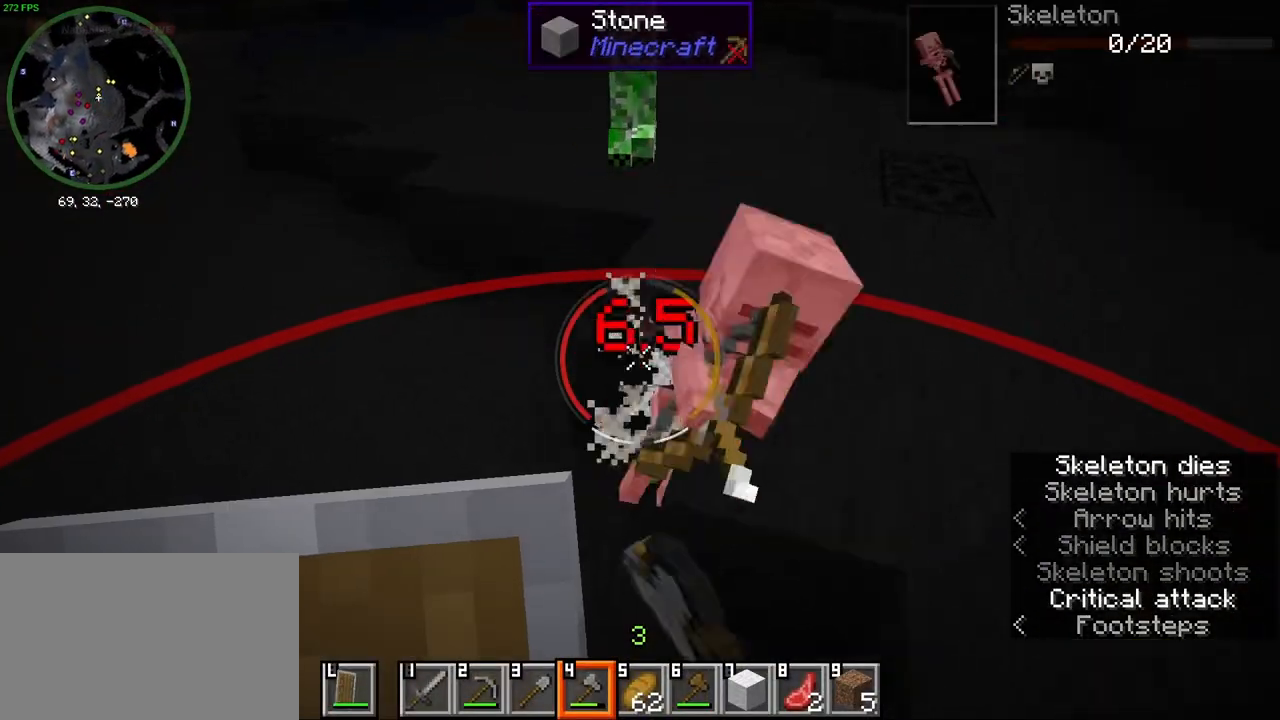
{"keys": ["a", "w"], "mouse": [], "events": [[17, "s", "down"], [83, "a", "down"], [117, "s", "up"], [250, "w", "down"], [300, "a", "up"], [400, "mouse_right", "up"], [450, "a", "down"]]}
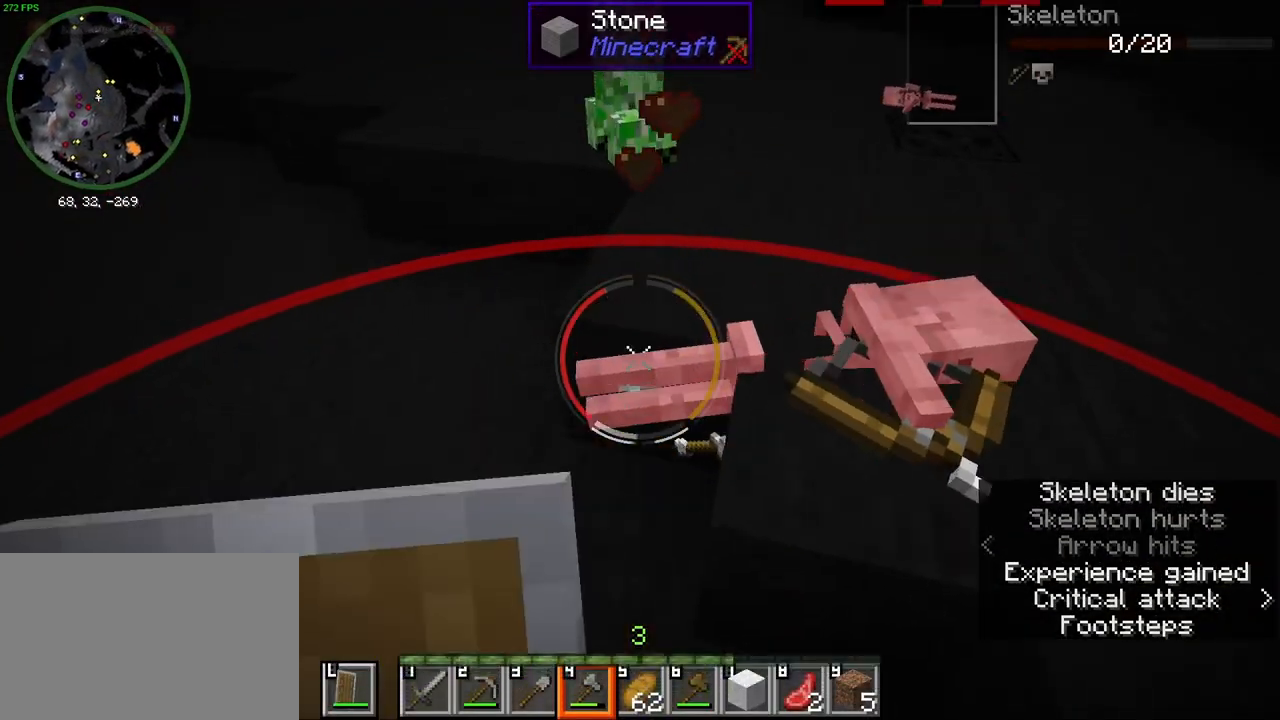
{"keys": ["a", "ctrl", "w"], "mouse": [], "events": [[83, "a", "up"], [367, "ctrl", "down"], [500, "a", "down"]]}
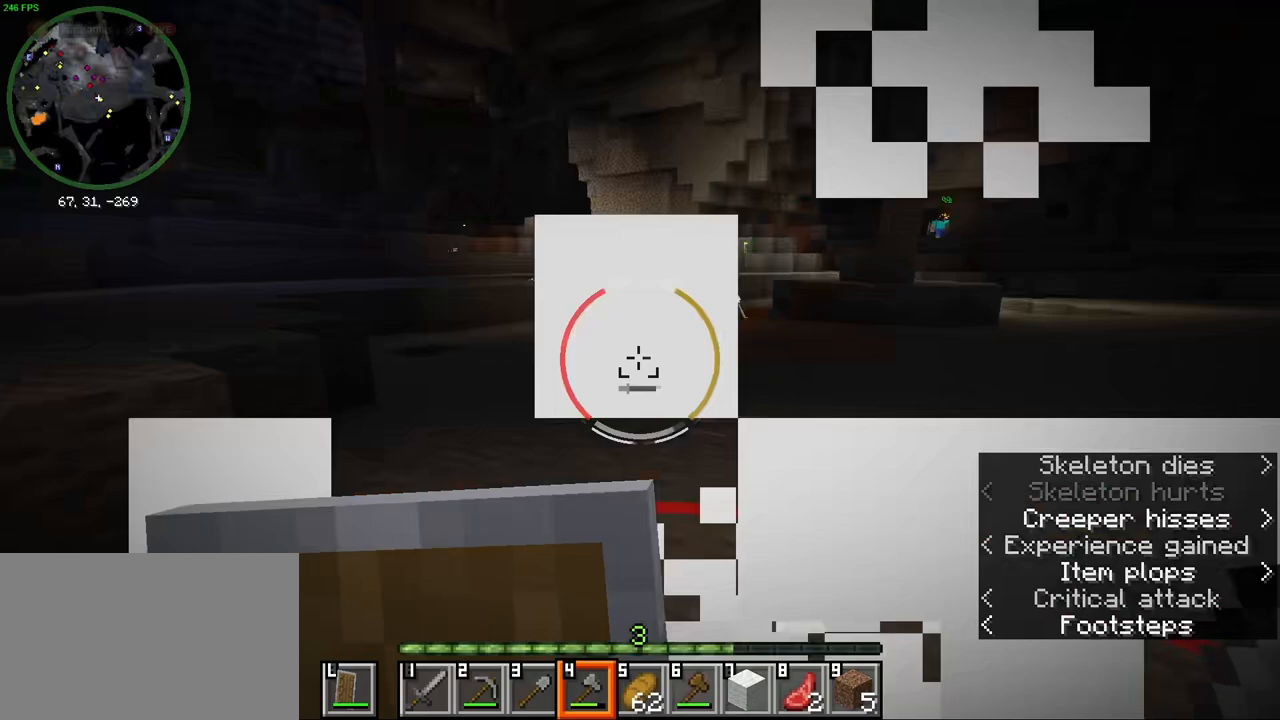
{"keys": ["ctrl", "space", "w"], "mouse": [], "events": [[83, "a", "up"], [500, "space", "down"]]}
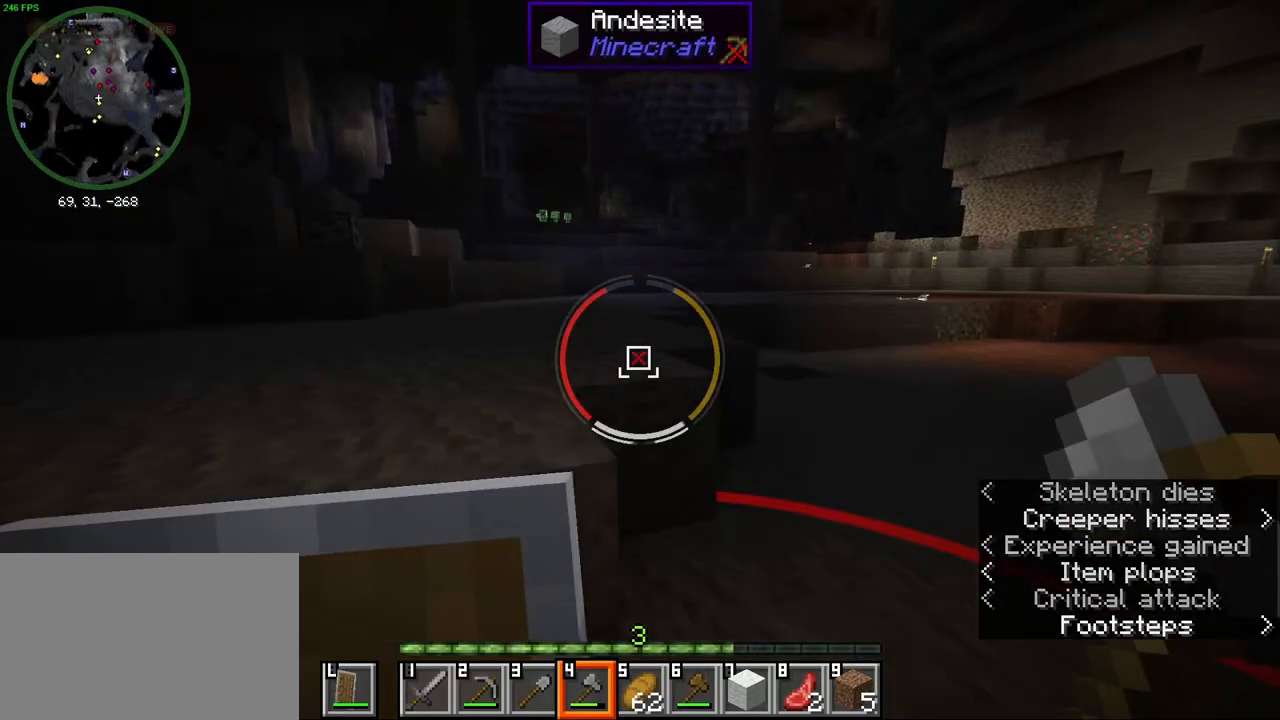
{"keys": ["a", "ctrl", "w"], "mouse": [], "events": [[67, "space", "up"], [333, "a", "down"]]}
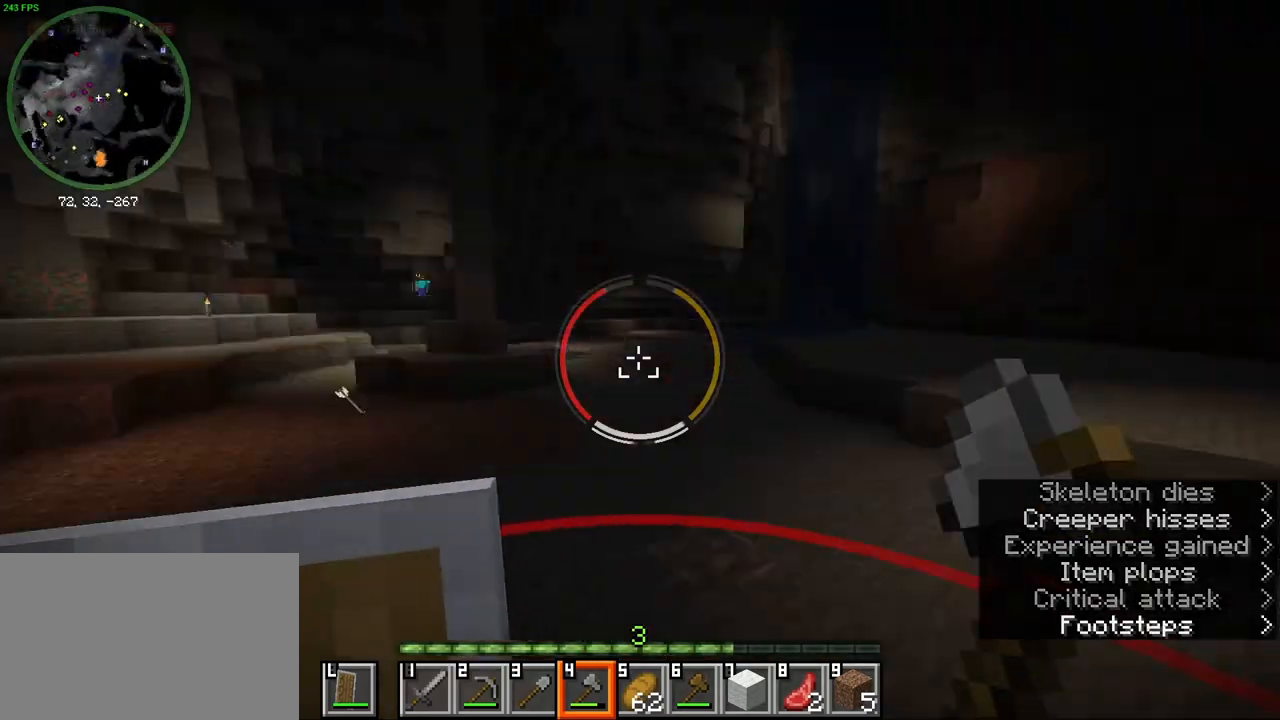
{"keys": ["d", "w"], "mouse": [], "events": [[17, "w", "up"], [133, "s", "down"], [183, "a", "up"], [200, "ctrl", "up"], [233, "d", "down"], [300, "s", "up"], [483, "w", "down"]]}
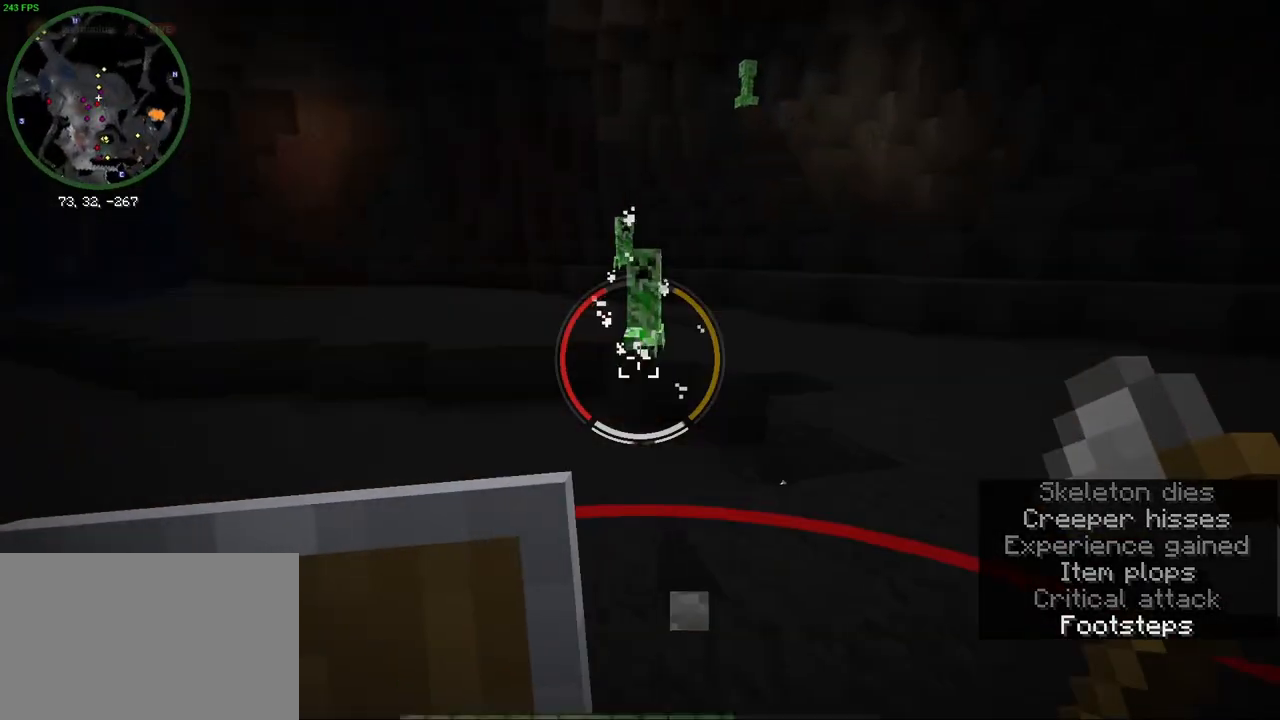
{"keys": ["w"], "mouse": [], "events": [[17, "d", "up"], [250, "d", "down"], [383, "d", "up"]]}
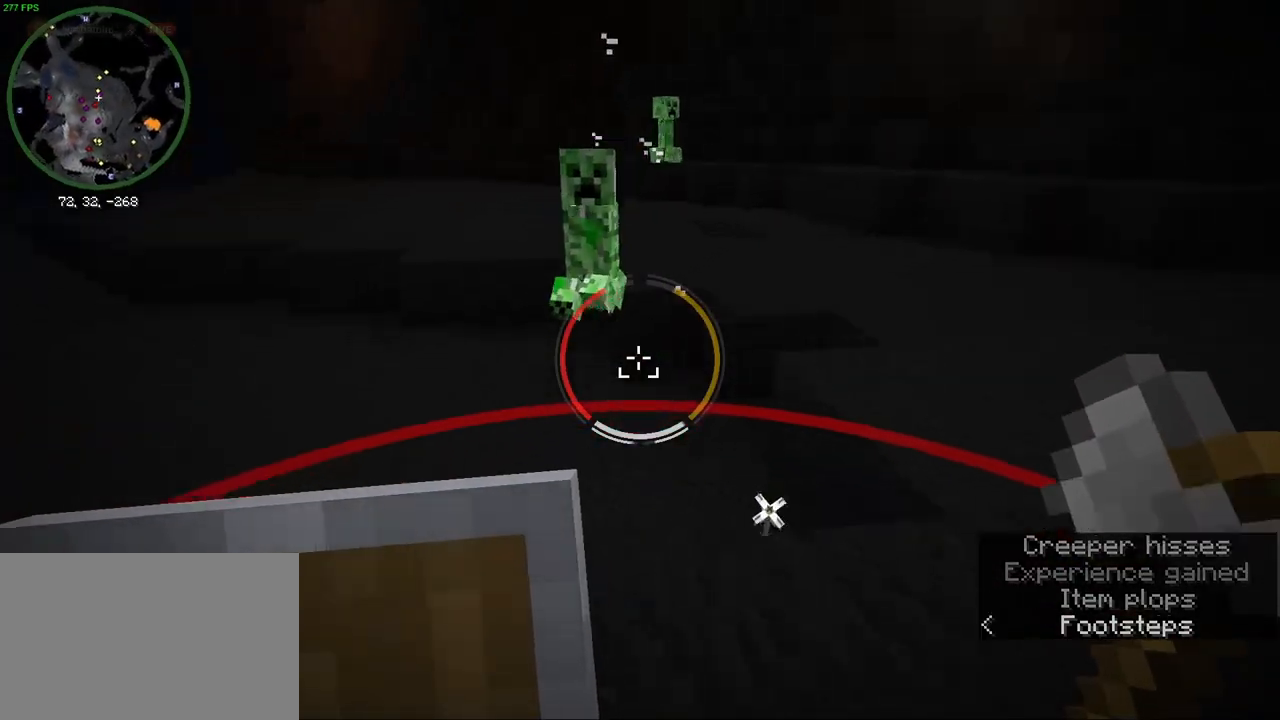
{"keys": ["w"], "mouse": [], "events": [[117, "space", "down"], [217, "space", "up"]]}
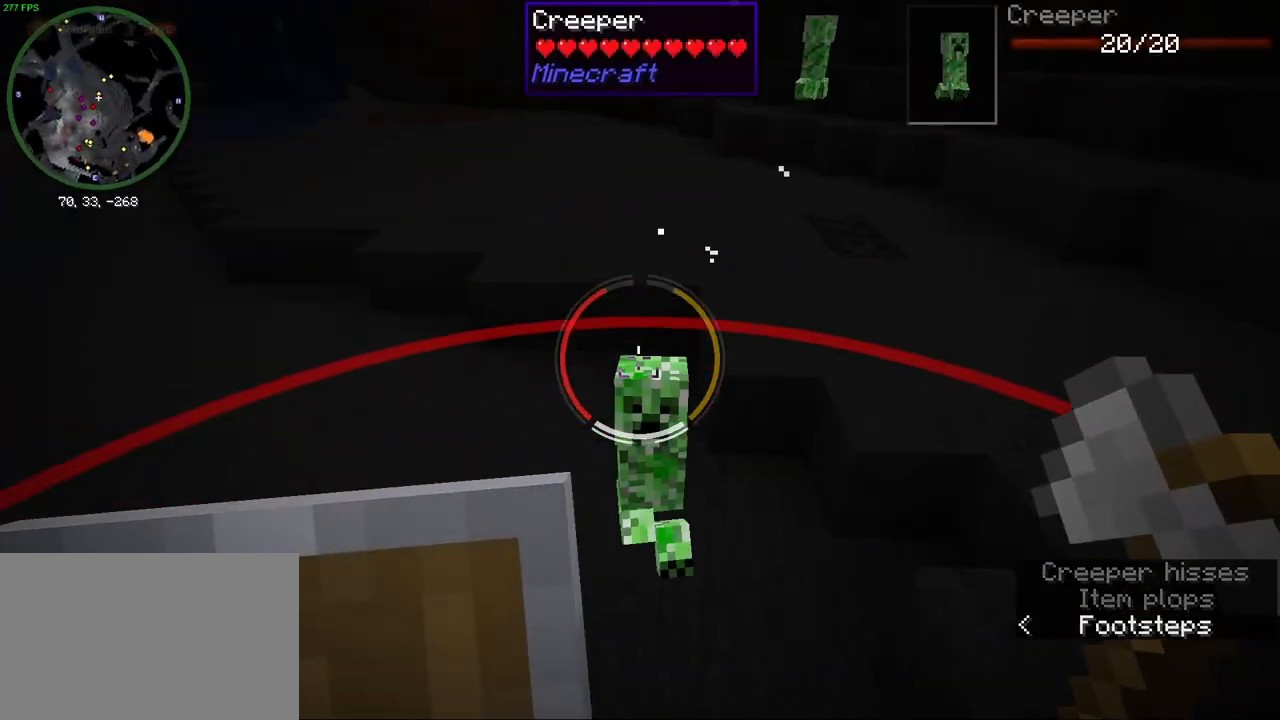
{"keys": ["ctrl", "w"], "mouse": [], "events": [[133, "mouse_left", "down"], [200, "ctrl", "down"], [217, "mouse_left", "up"], [233, "a", "down"], [367, "a", "up"]]}
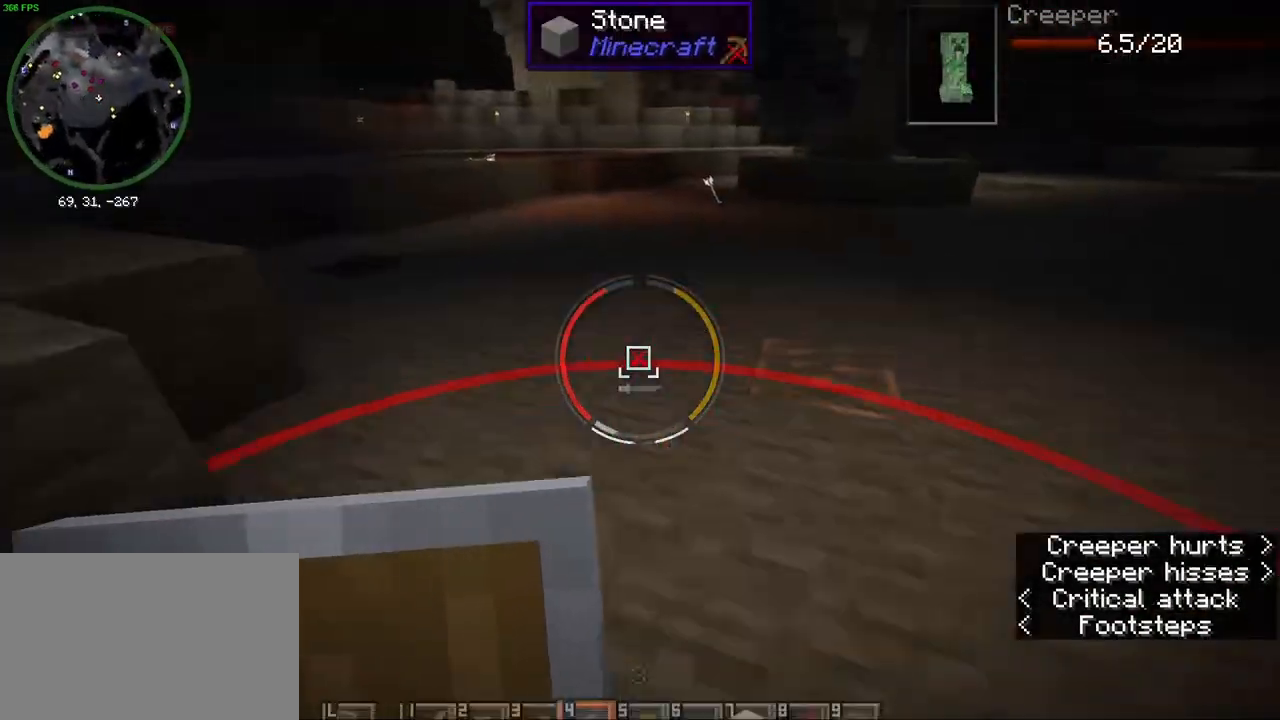
{"keys": ["ctrl", "space", "w"], "mouse": [], "events": [[417, "space", "down"]]}
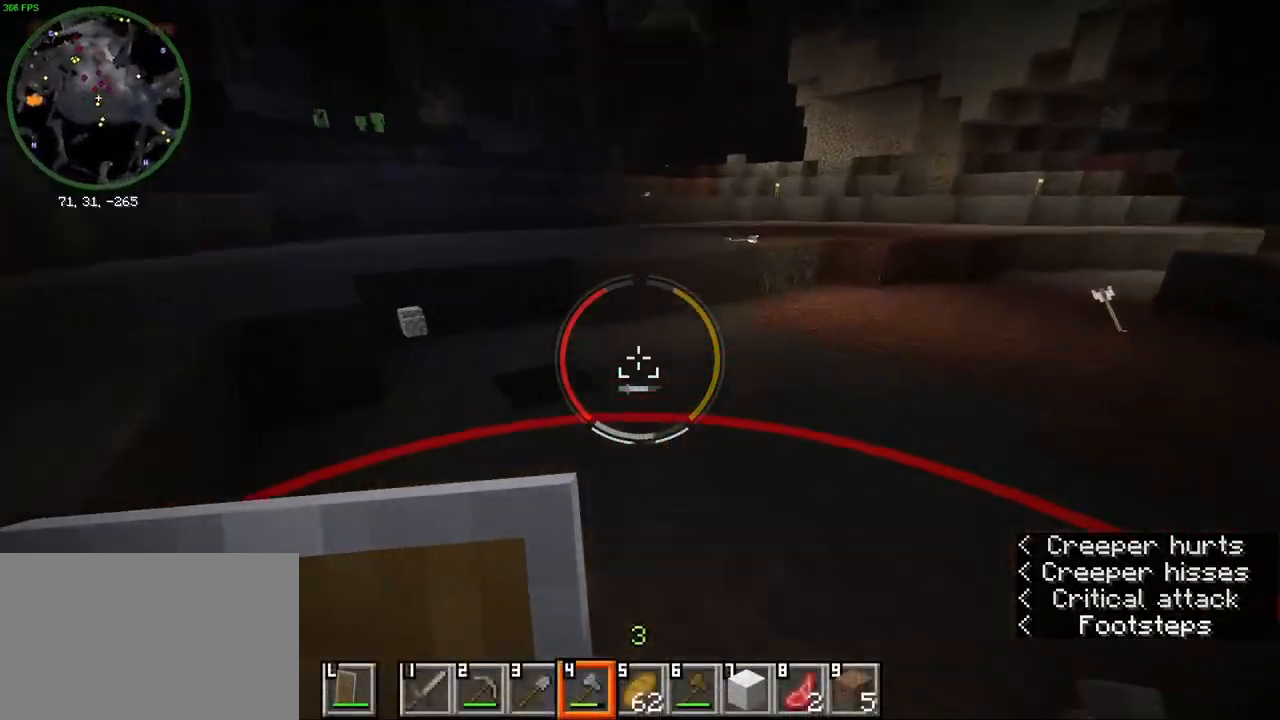
{"keys": ["ctrl", "w"], "mouse": [], "events": [[33, "space", "up"]]}
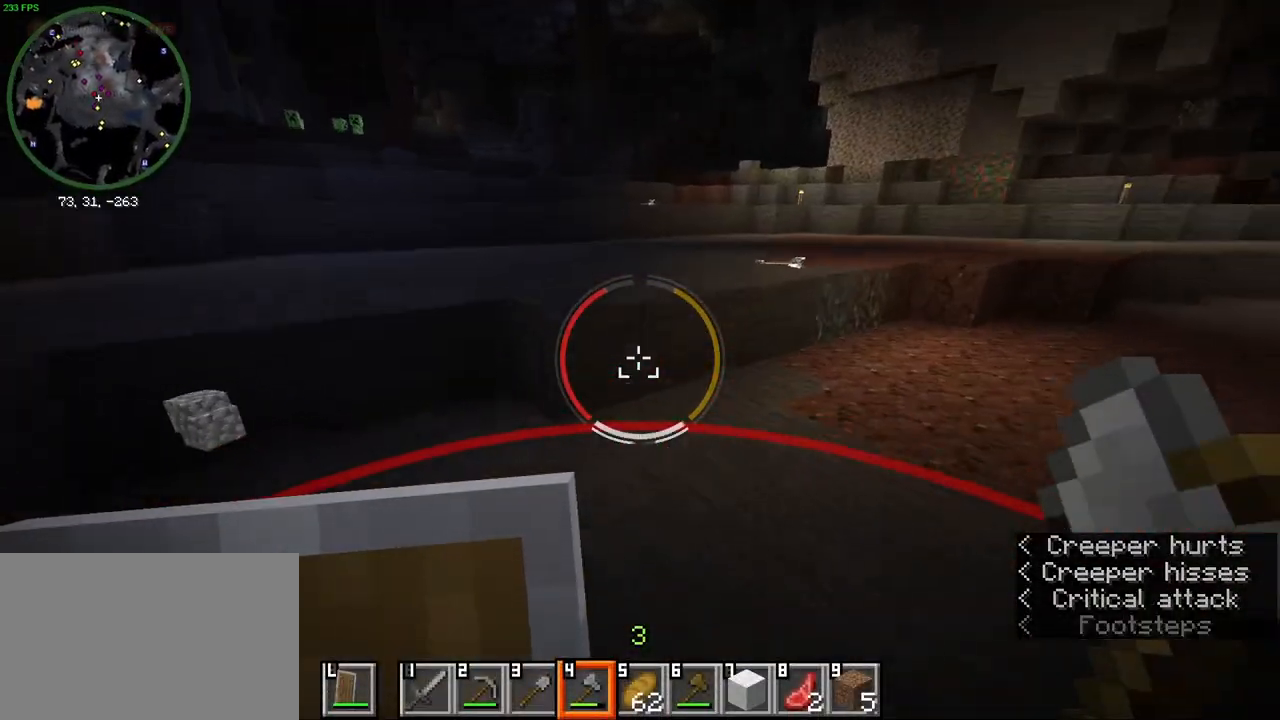
{"keys": ["d"], "mouse": [], "events": [[17, "space", "down"], [117, "space", "up"], [250, "ctrl", "up"], [250, "d", "down"], [283, "w", "up"]]}
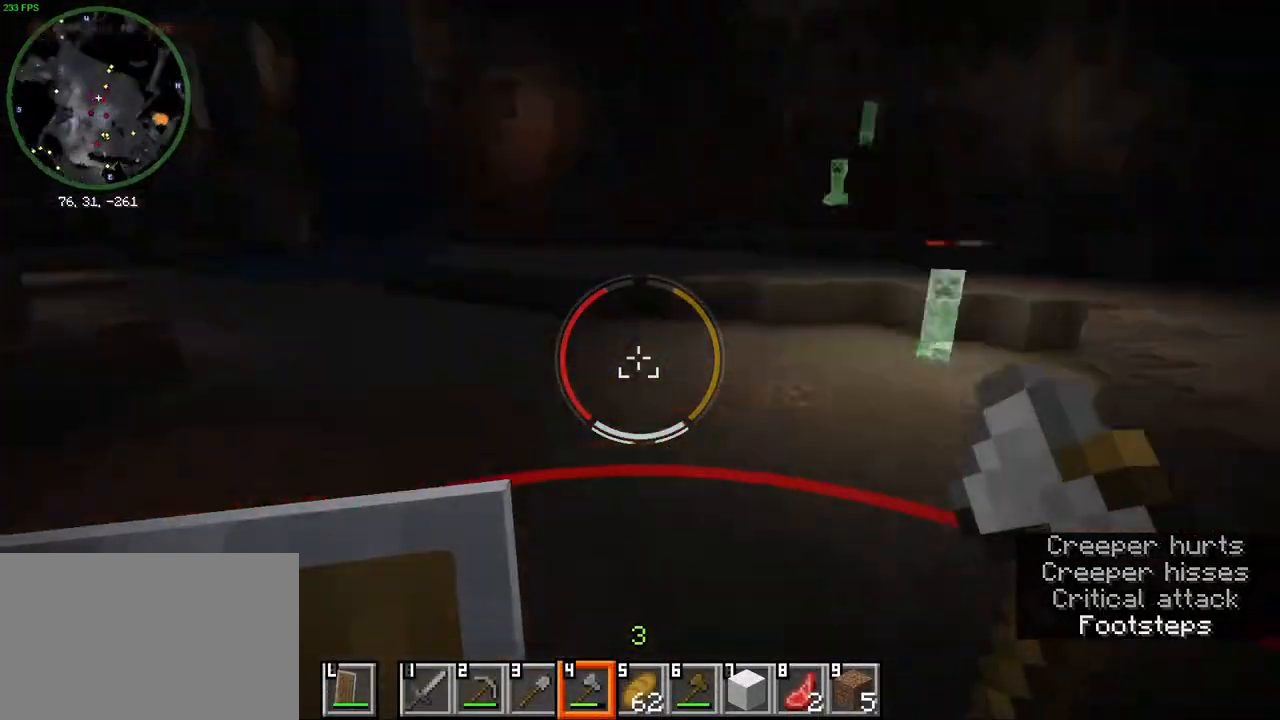
{"keys": ["ctrl", "w"], "mouse": [], "events": [[17, "d", "up"], [33, "w", "down"], [167, "ctrl", "down"], [283, "a", "down"], [450, "a", "up"]]}
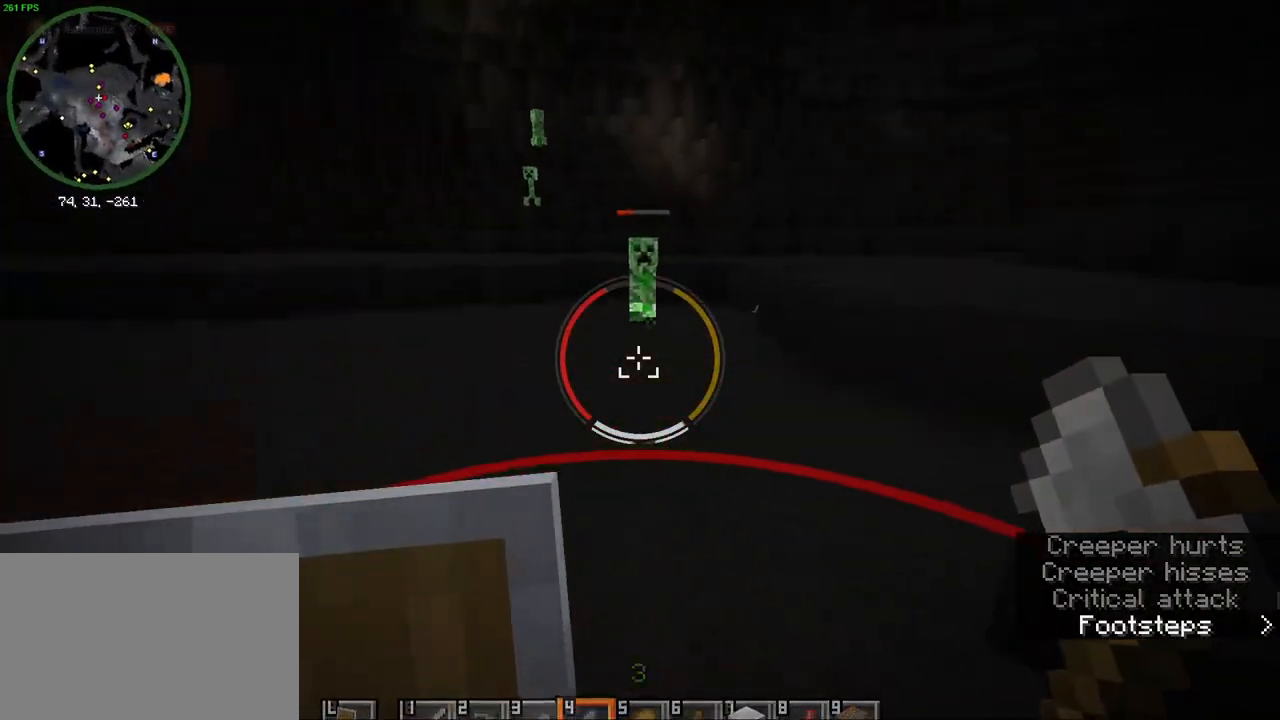
{"keys": [], "mouse": [], "events": [[83, "ctrl", "up"], [350, "space", "down"], [433, "w", "up"], [467, "space", "up"]]}
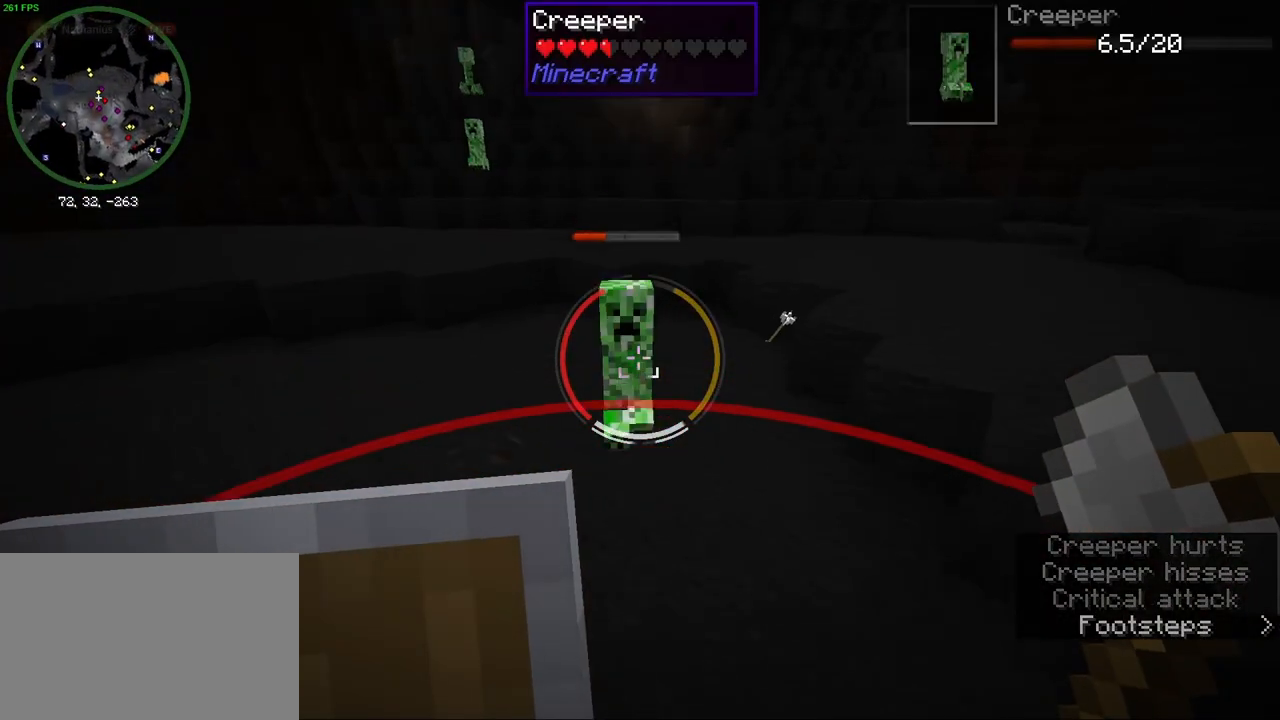
{"keys": [], "mouse": [], "events": [[67, "s", "down"], [267, "mouse_left", "down"], [383, "mouse_left", "up"], [467, "s", "up"]]}
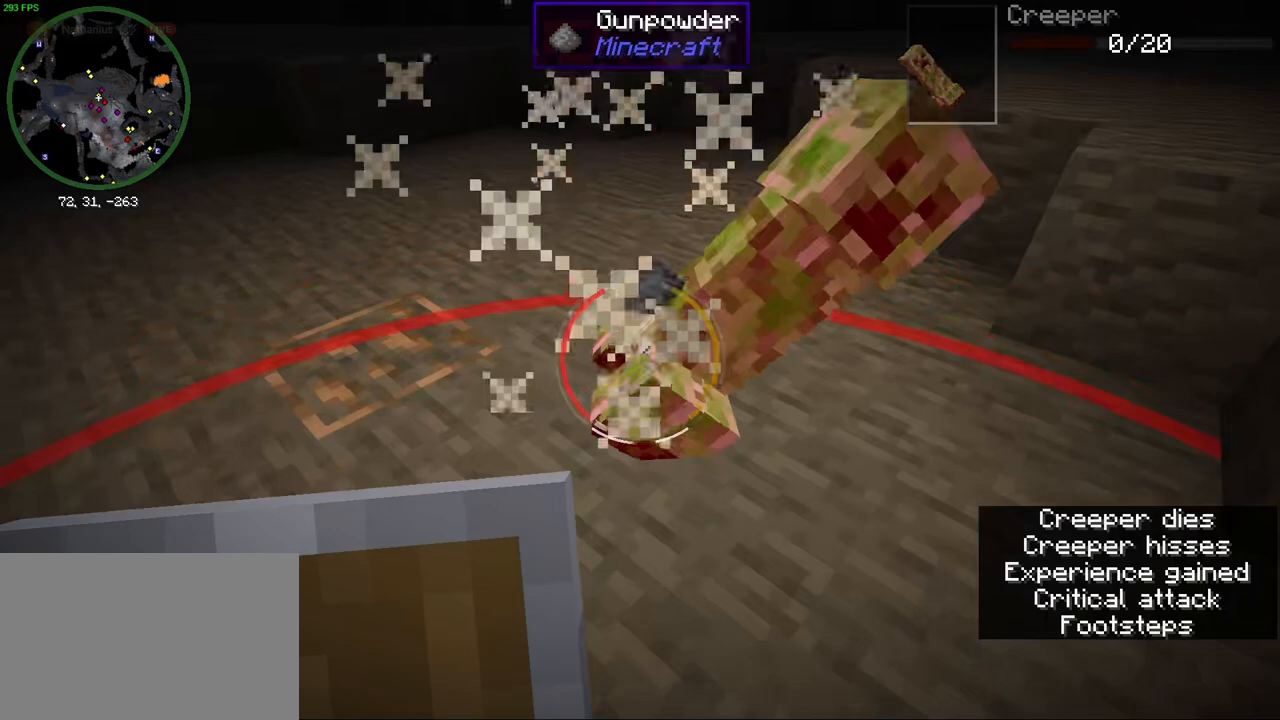
{"keys": ["ctrl", "w"], "mouse": [], "events": [[117, "w", "down"], [150, "ctrl", "down"]]}
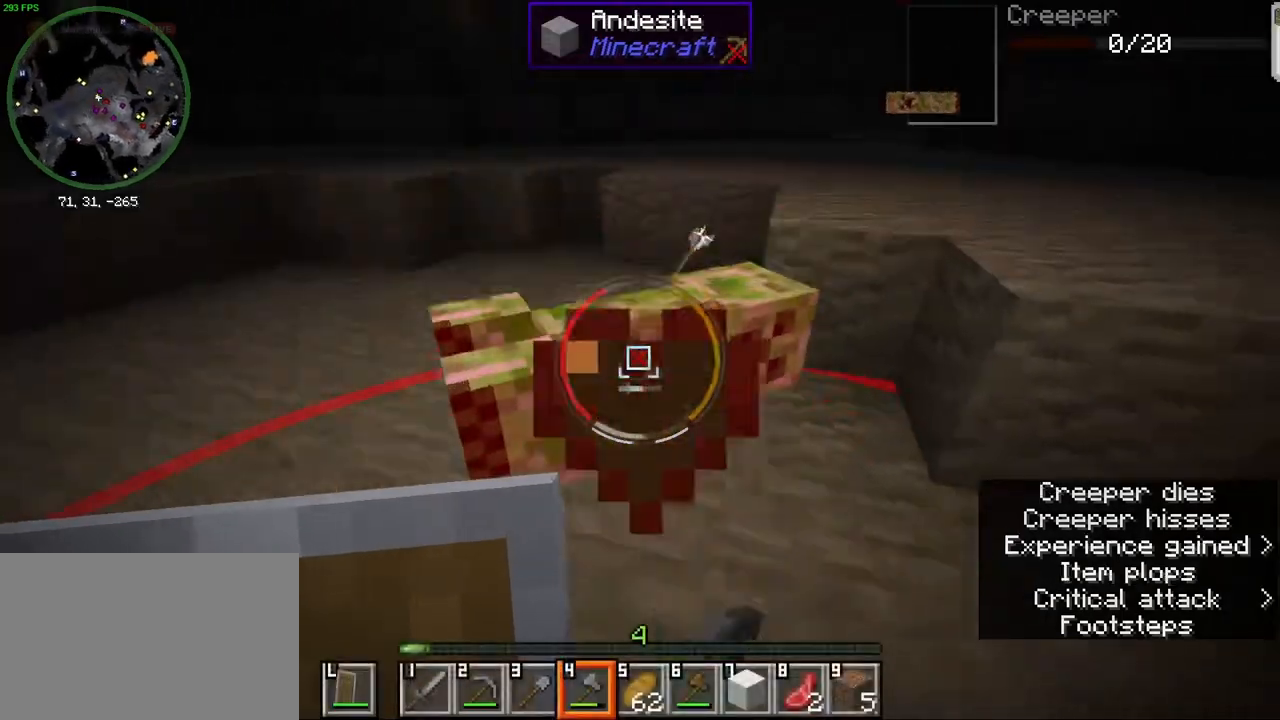
{"keys": ["w"], "mouse": ["wheel"], "events": [[133, "ctrl", "up"], [433, "mouse_wheel", "down"]]}
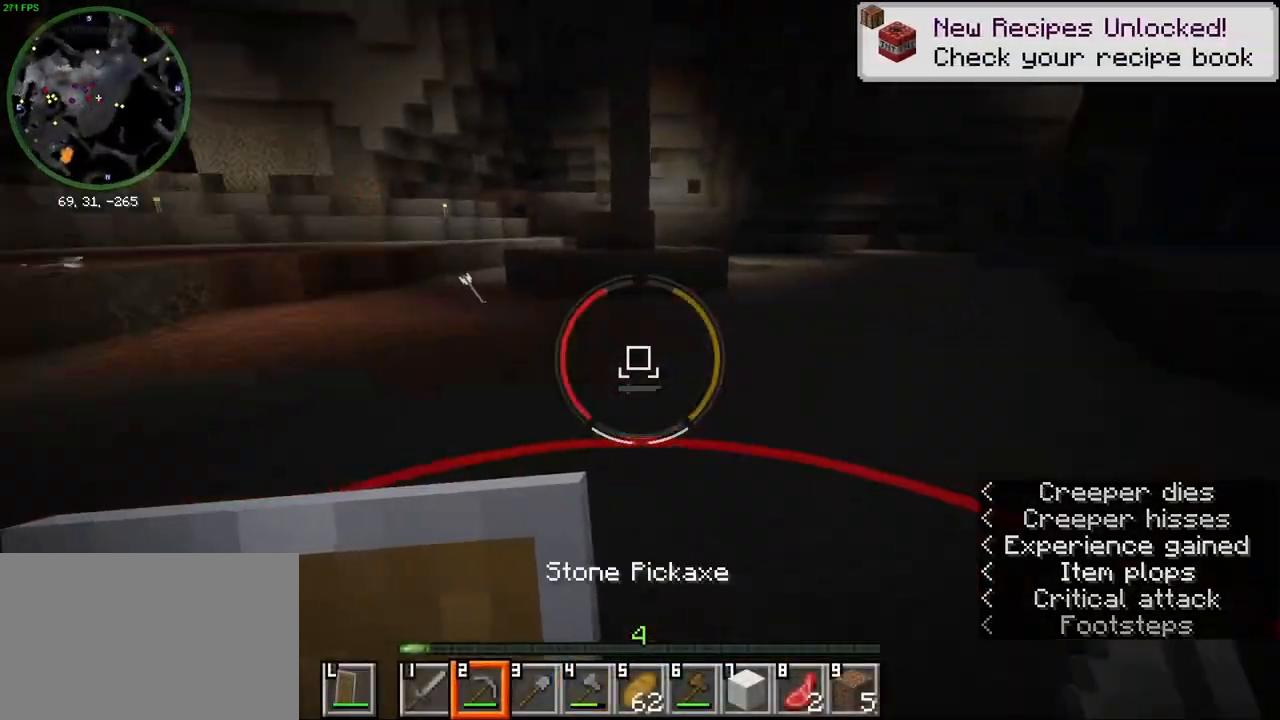
{"keys": ["w"], "mouse": [], "events": [[83, "mouse_wheel", "up"]]}
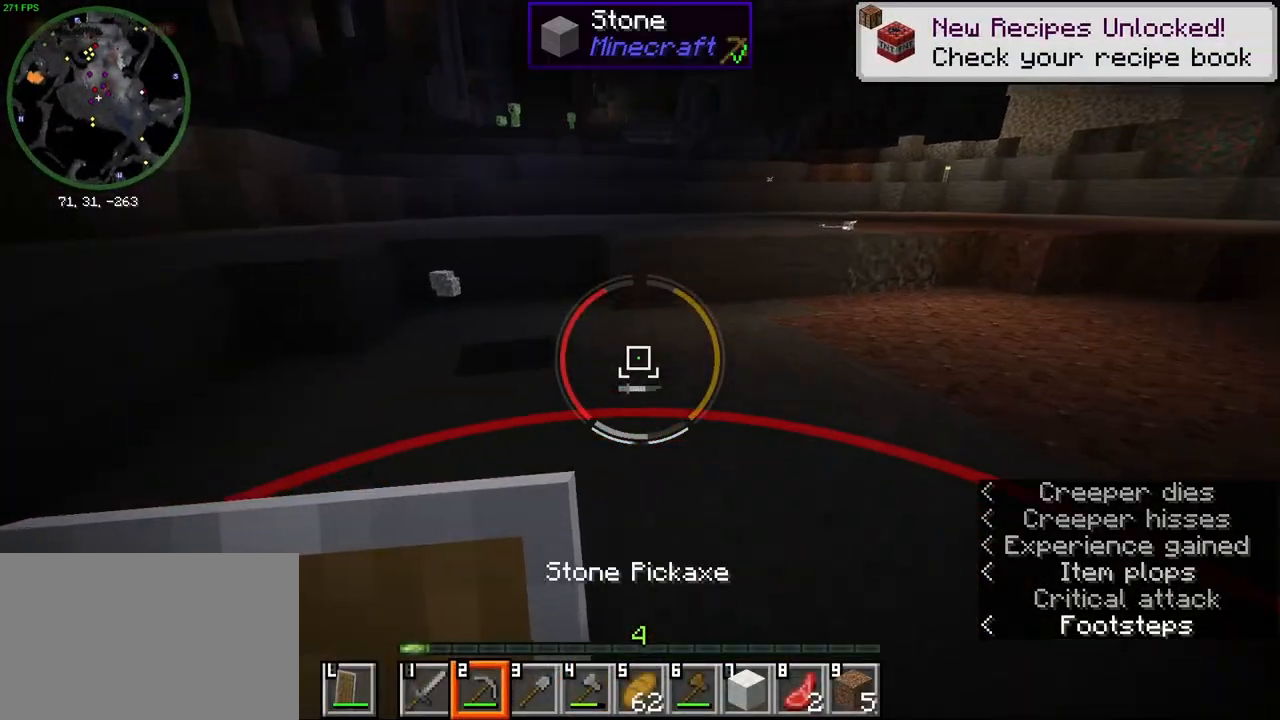
{"keys": ["w"], "mouse": [], "events": [[50, "space", "down"], [183, "space", "up"]]}
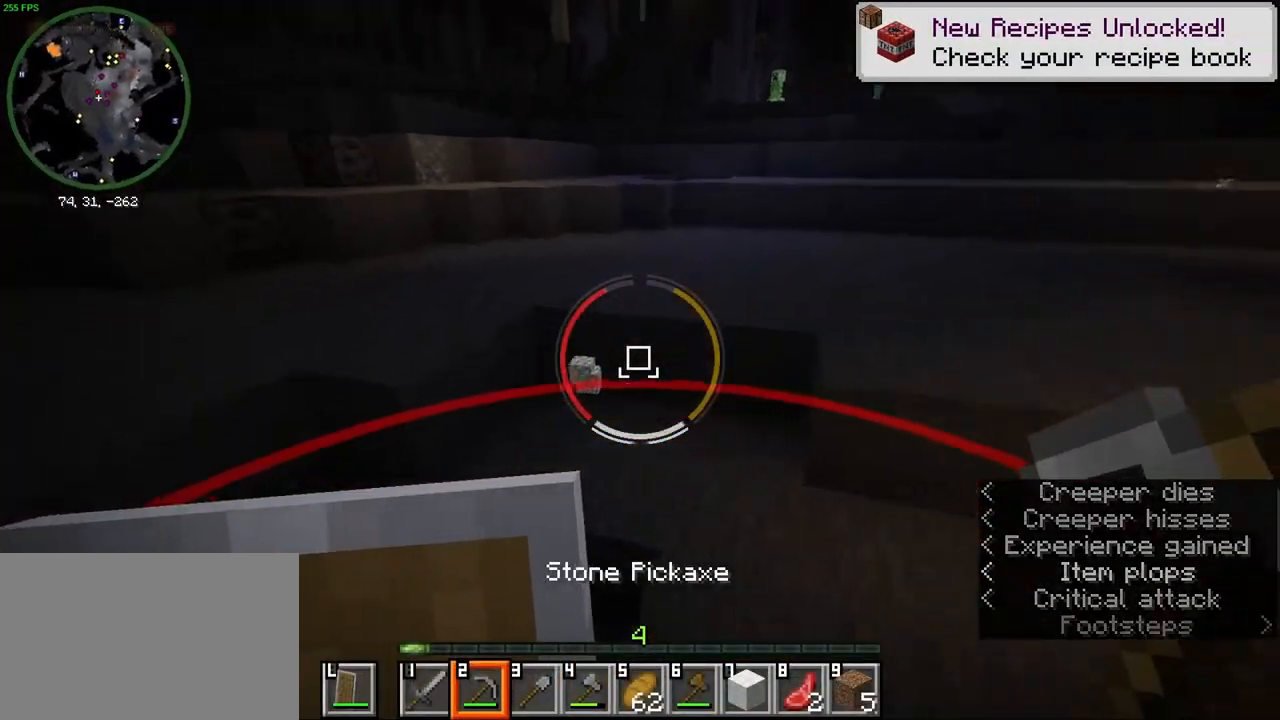
{"keys": ["w"], "mouse": [], "events": []}
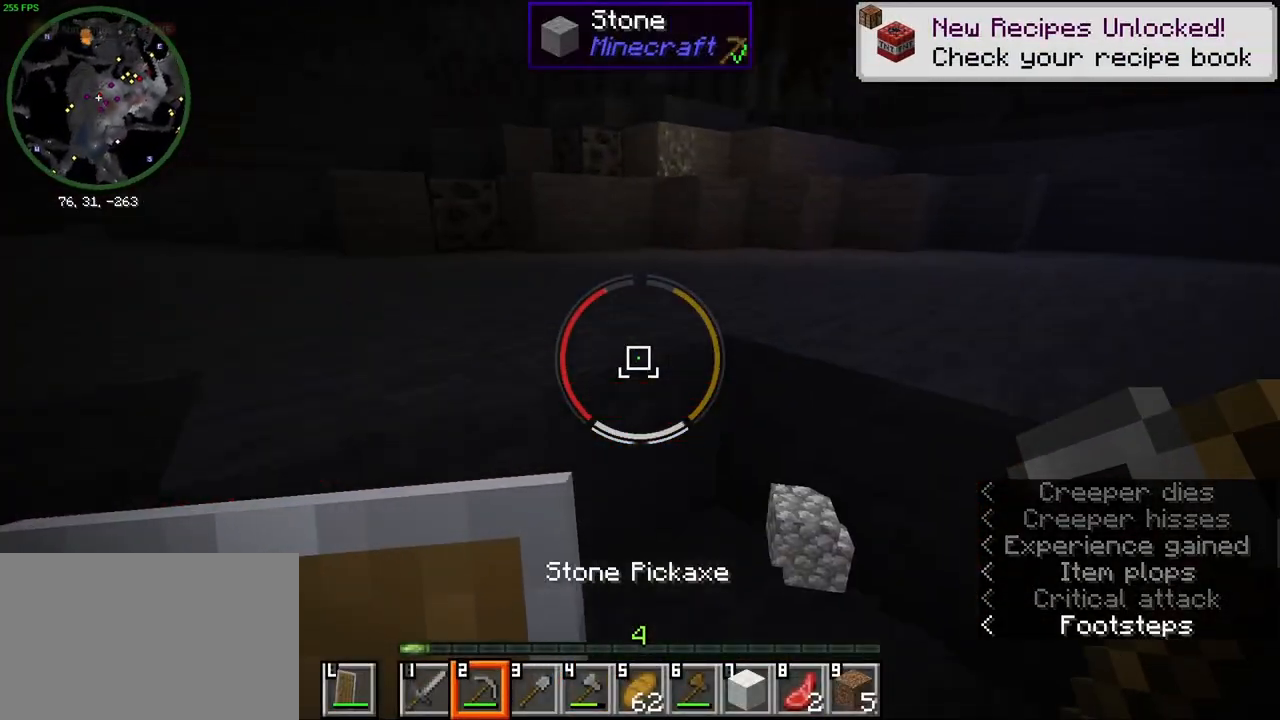
{"keys": ["a", "w"], "mouse": [], "events": [[67, "space", "down"], [183, "space", "up"], [433, "a", "down"]]}
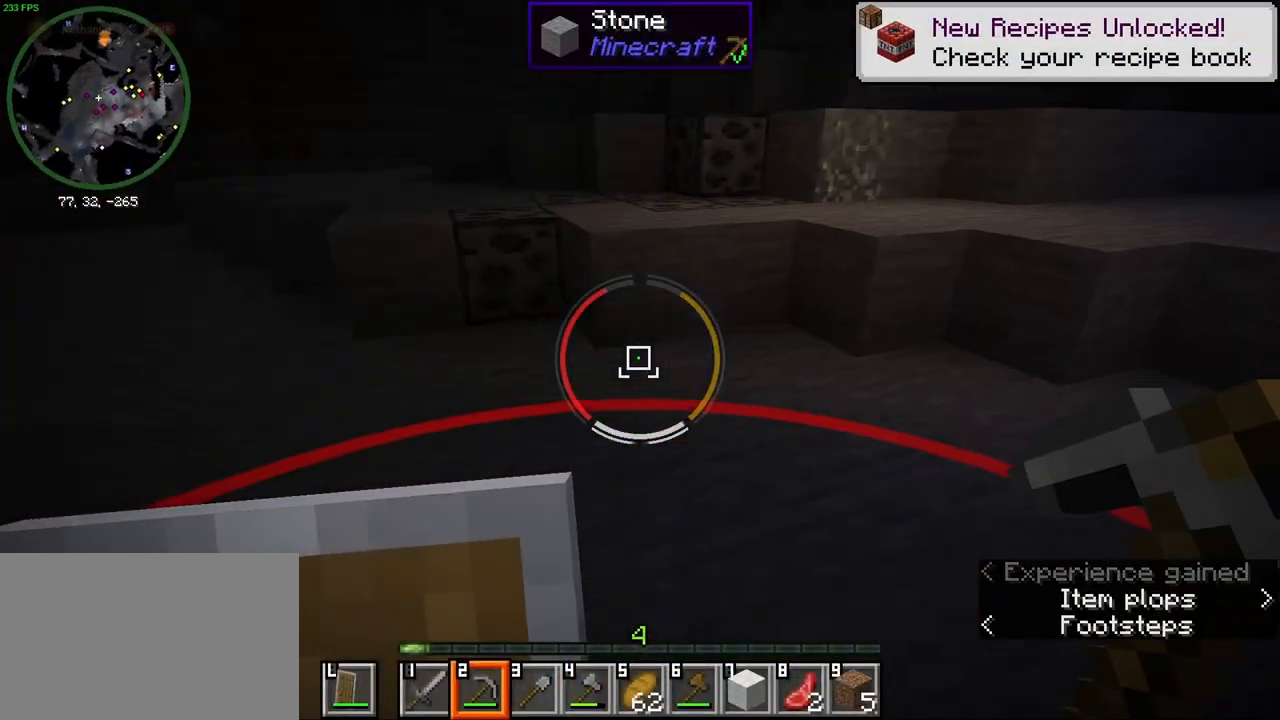
{"keys": ["w"], "mouse": ["left"], "events": [[67, "a", "up"], [300, "mouse_left", "down"]]}
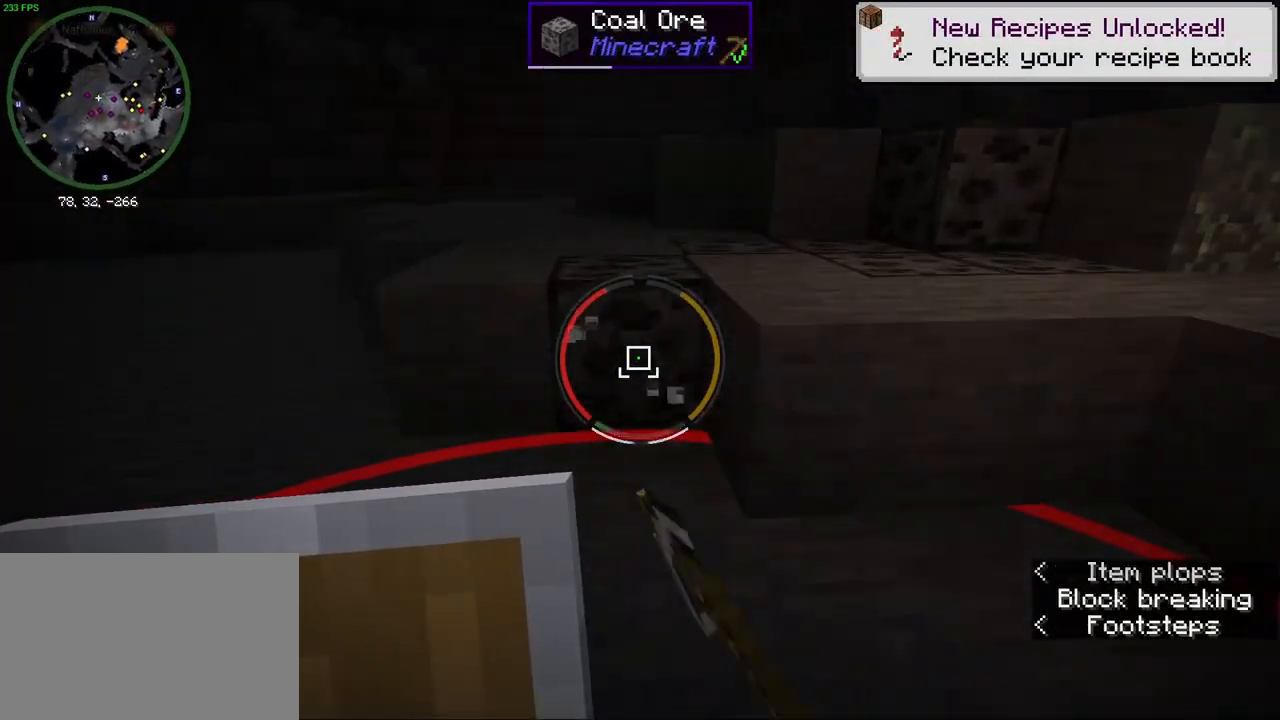
{"keys": [], "mouse": ["left"], "events": [[350, "w", "up"]]}